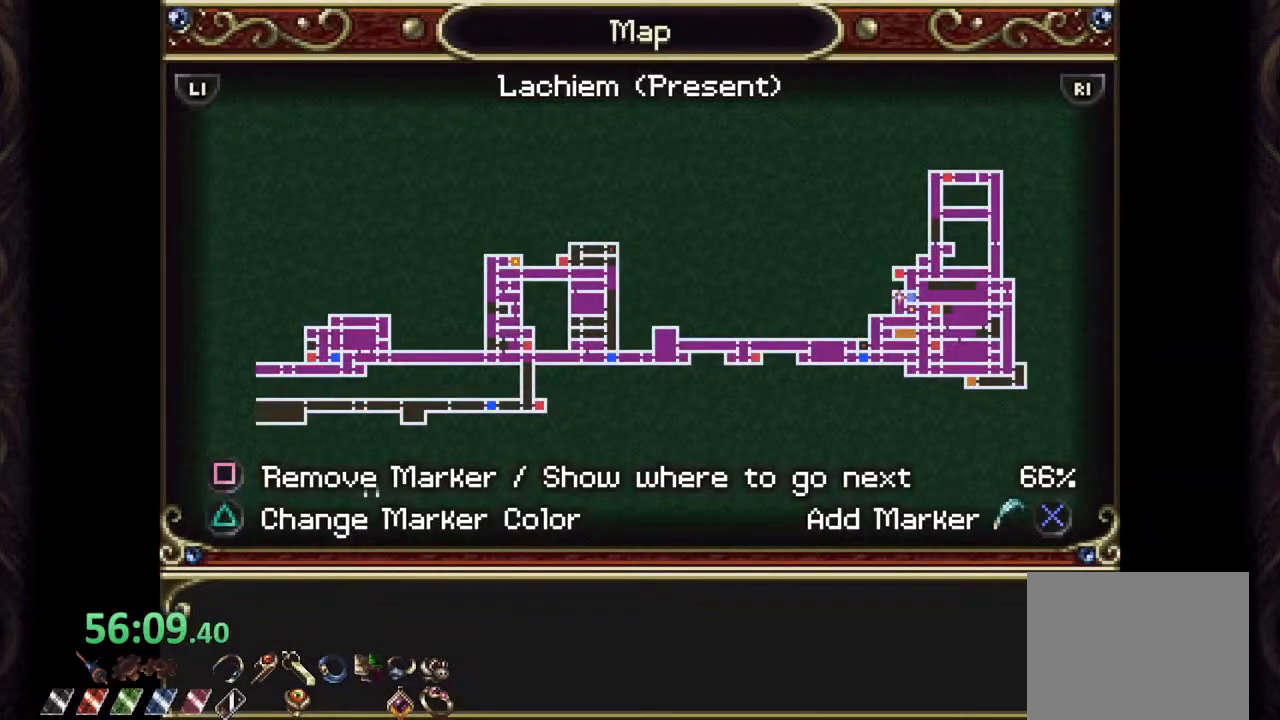
Gameplay with a controller (PlayStation layout); each line is a JSON object with the inputs held at the frame after it (dt_ms = milliseconds from this image to that frame). "events" lists button and stick changes between this image and that frame as [ms after this image, input, new state], when the widget could be followed in between. Not read: L1 R1.
{"dt_ms": 500, "buttons": ["SQUARE"], "left_stick": "left", "right_stick": "center", "events": []}
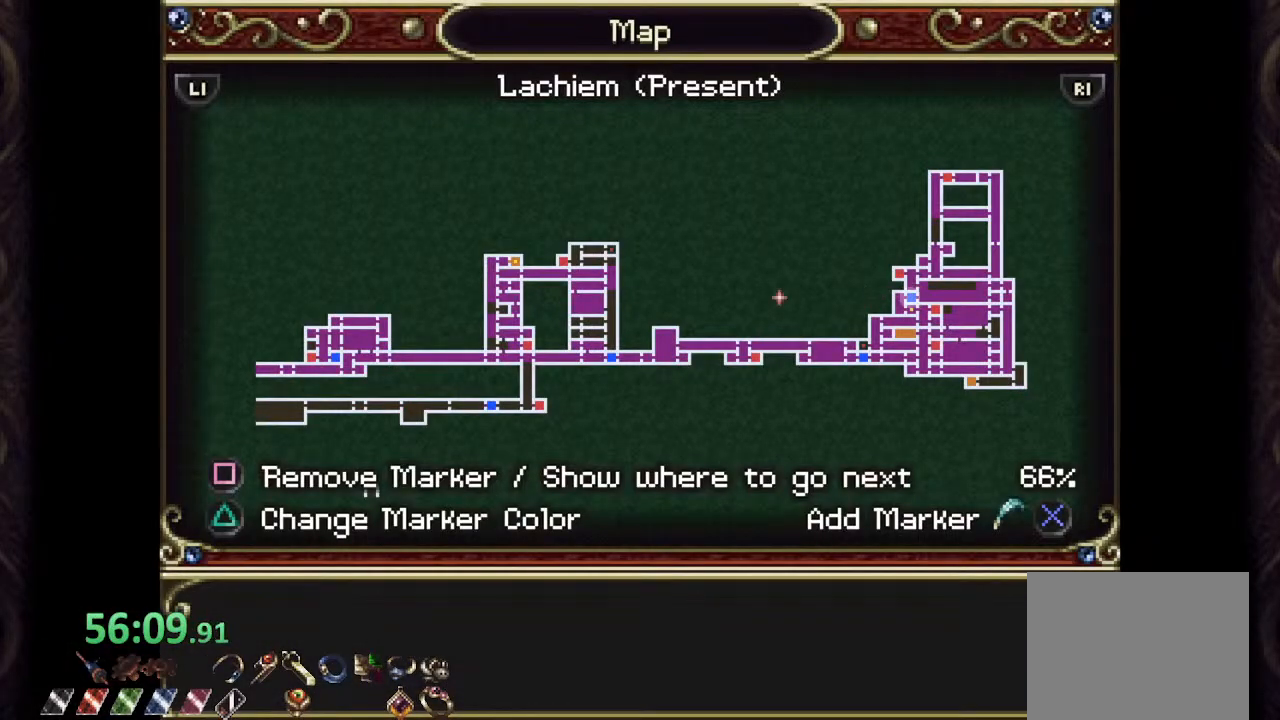
{"dt_ms": 500, "buttons": ["SQUARE"], "left_stick": "left", "right_stick": "center", "events": []}
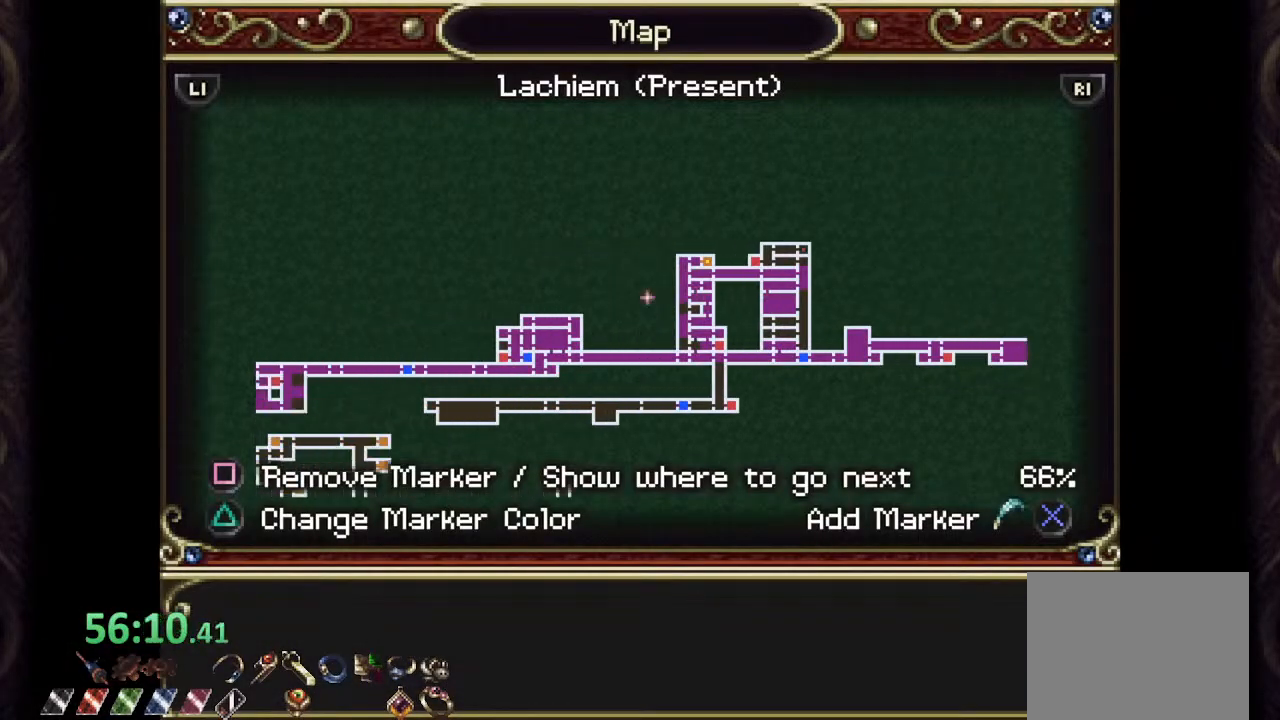
{"dt_ms": 500, "buttons": ["SQUARE"], "left_stick": "down-left", "right_stick": "center", "events": [[467, "left_stick", "down-left"]]}
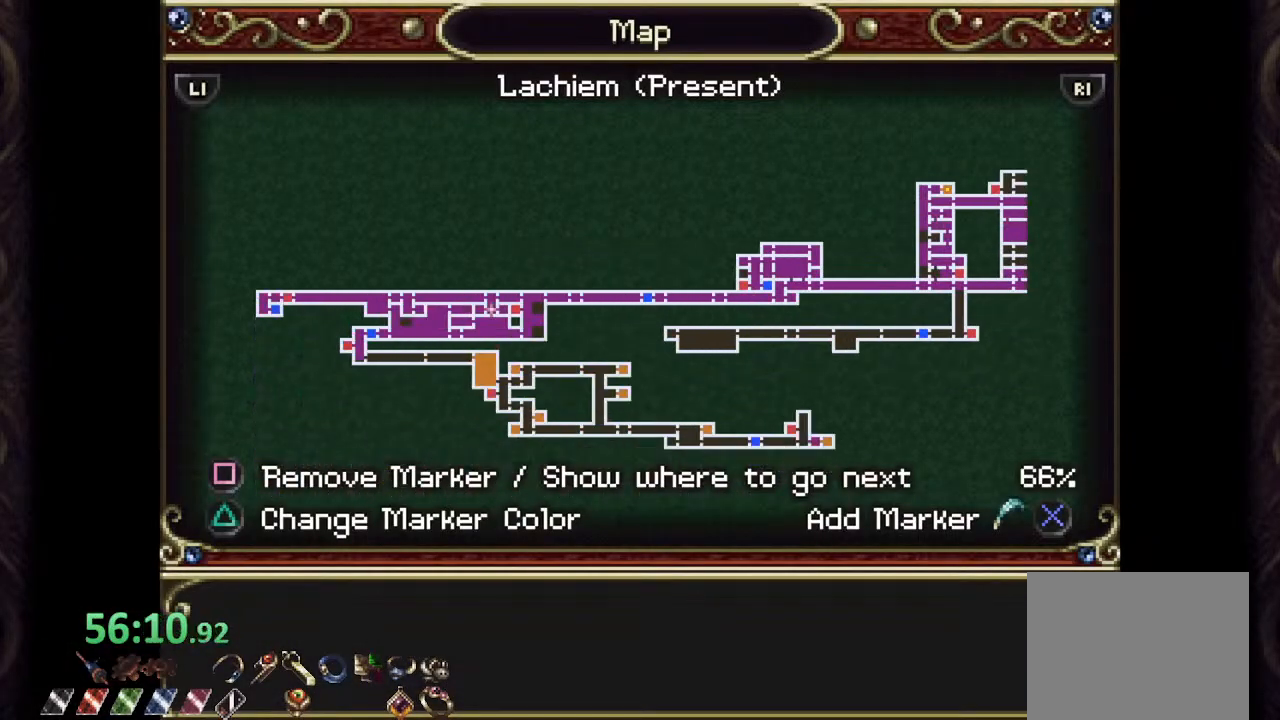
{"dt_ms": 500, "buttons": [], "left_stick": "center", "right_stick": "center"}
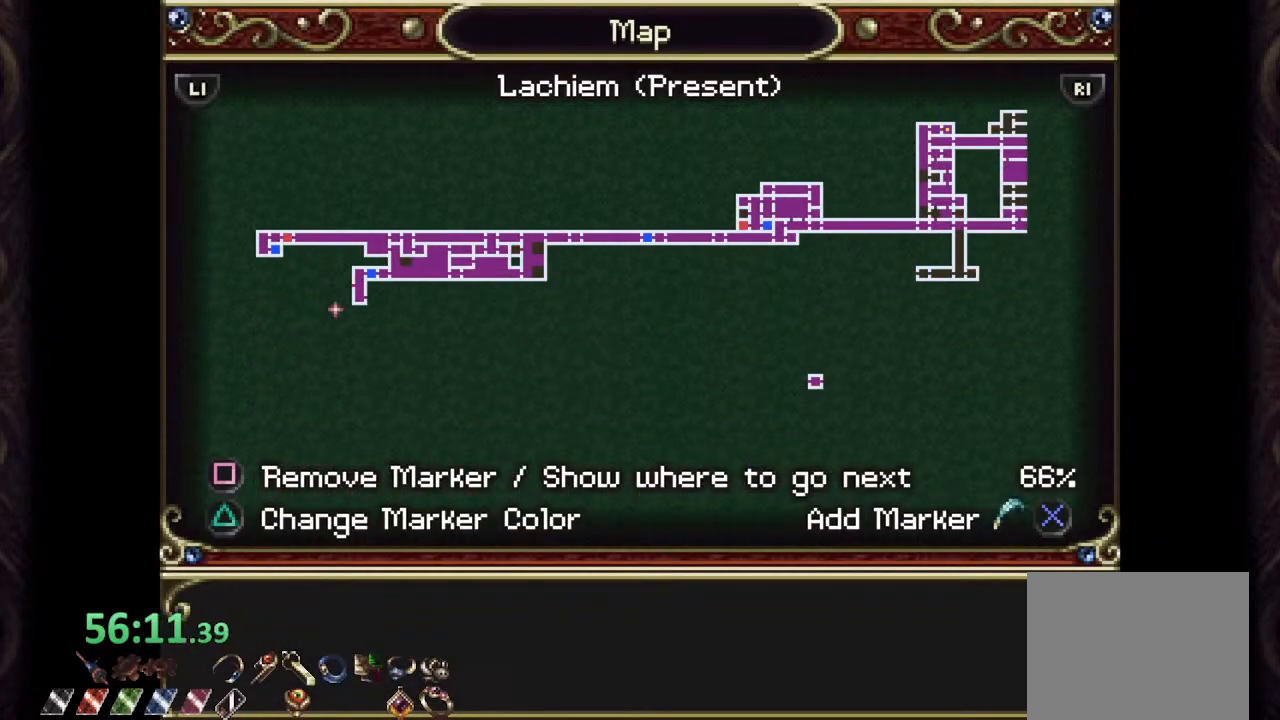
{"dt_ms": 500, "buttons": [], "left_stick": "up", "right_stick": "center", "events": [[17, "CIRCLE", "down"], [100, "CIRCLE", "up"], [233, "left_stick", "up"], [333, "left_stick", "center"], [500, "left_stick", "up"]]}
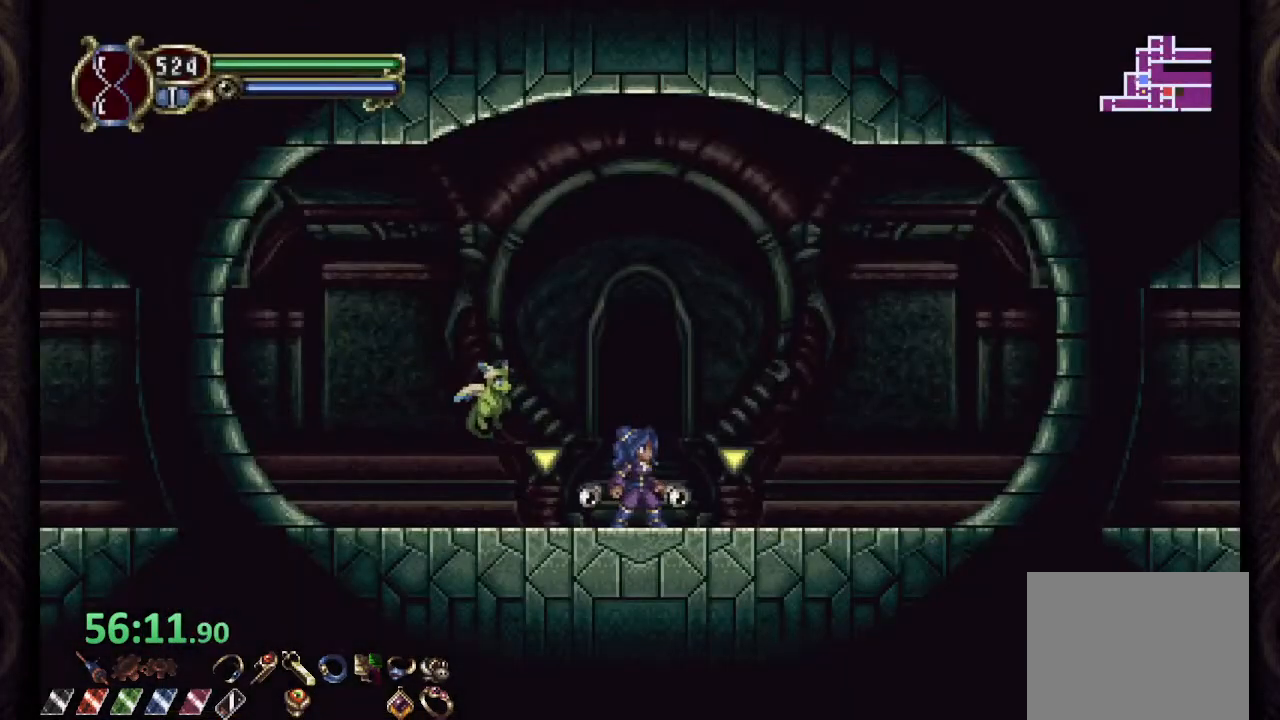
{"dt_ms": 500, "buttons": [], "left_stick": "center", "right_stick": "center", "events": [[167, "left_stick", "center"], [267, "left_stick", "up"], [383, "left_stick", "center"]]}
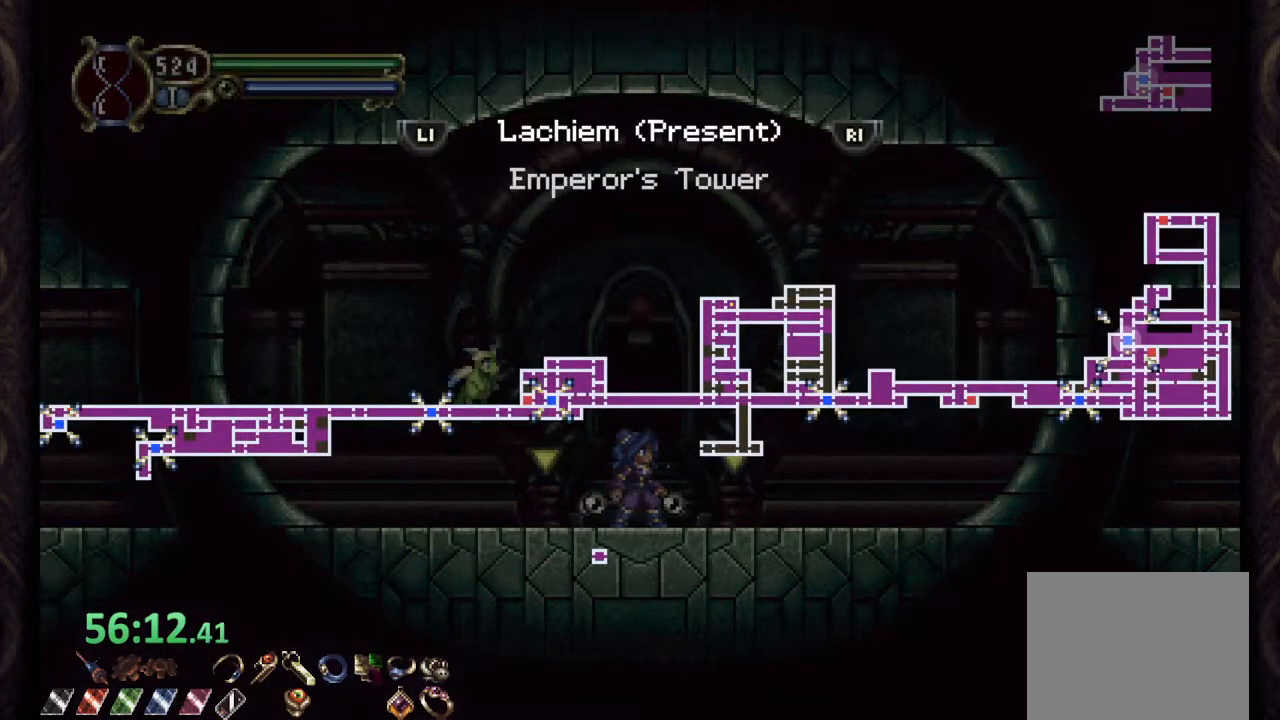
{"dt_ms": 500, "buttons": [], "left_stick": "center", "right_stick": "center", "events": []}
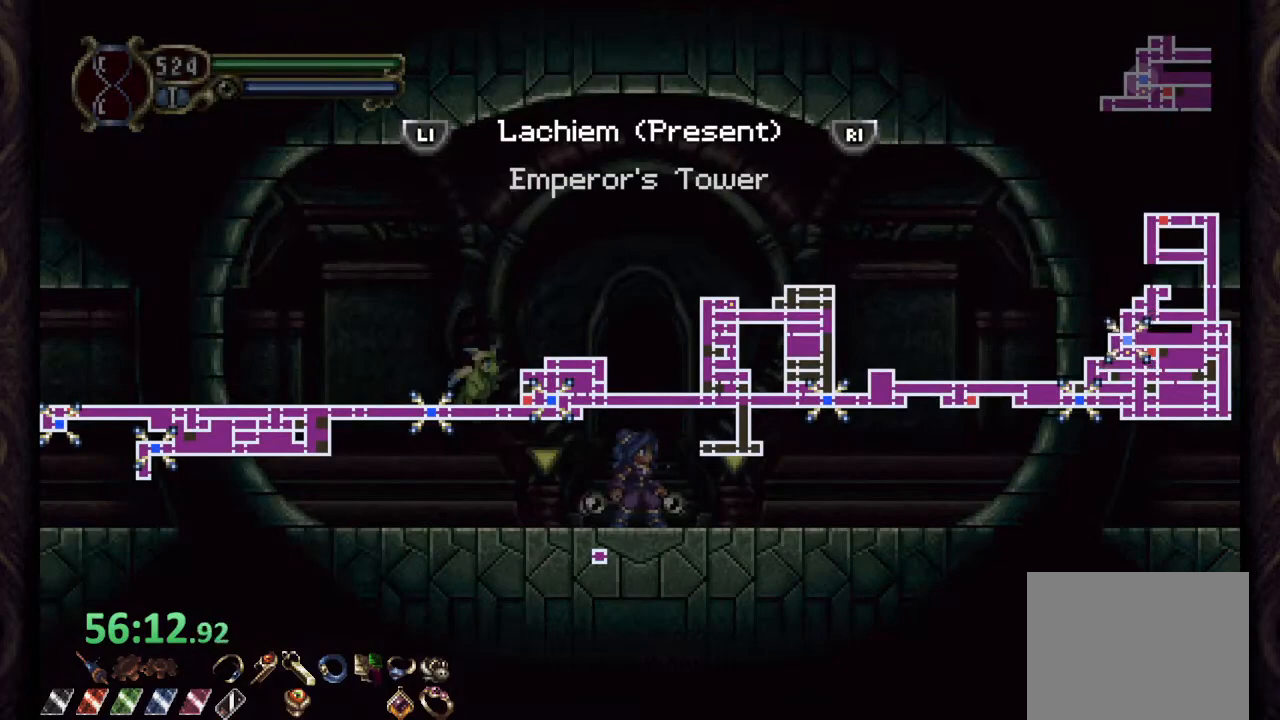
{"dt_ms": 500, "buttons": [], "left_stick": "left", "right_stick": "center", "events": [[467, "left_stick", "left"]]}
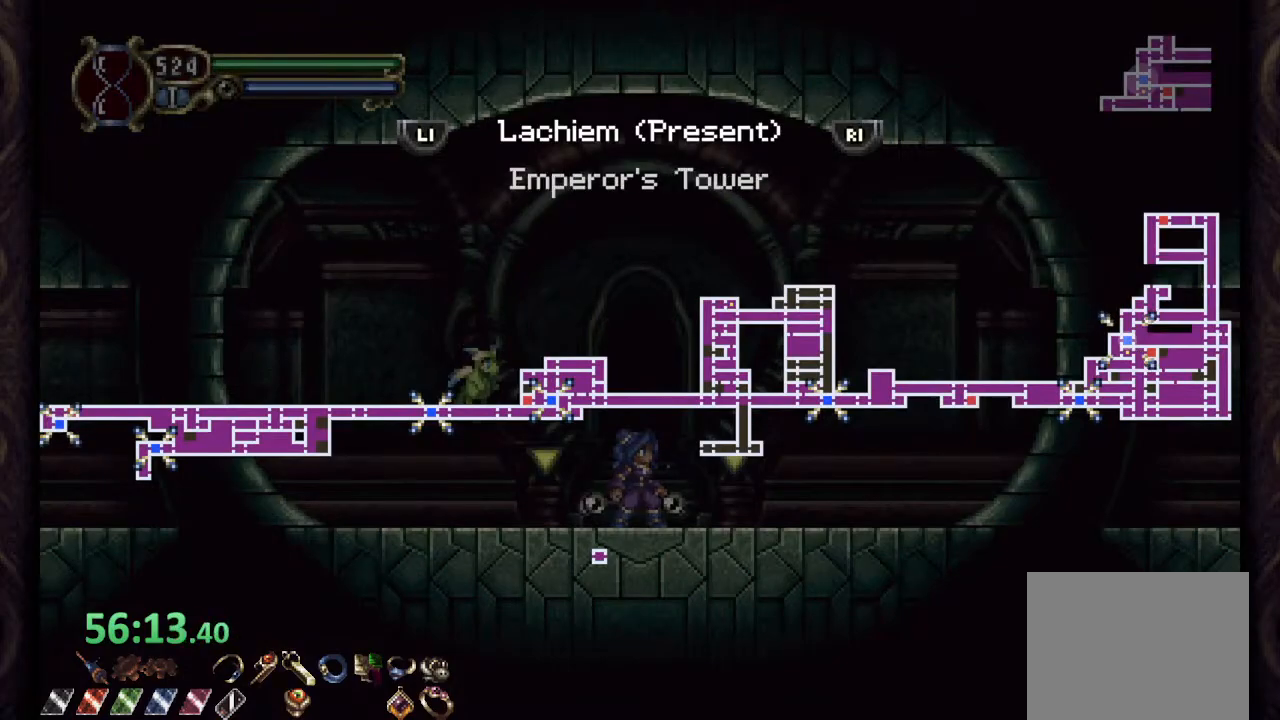
{"dt_ms": 500, "buttons": [], "left_stick": "center", "right_stick": "center", "events": [[133, "left_stick", "center"], [200, "left_stick", "left"], [317, "left_stick", "center"]]}
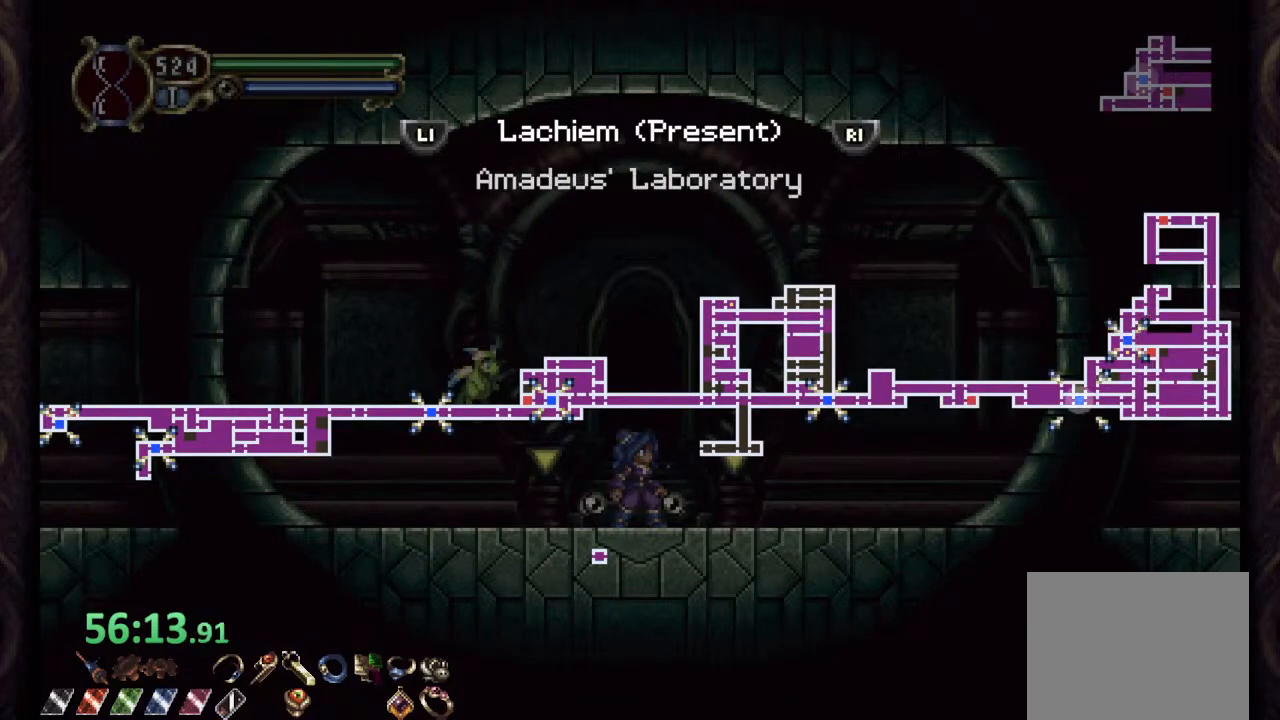
{"dt_ms": 500, "buttons": [], "left_stick": "center", "right_stick": "center", "events": [[383, "CROSS", "down"], [450, "CROSS", "up"]]}
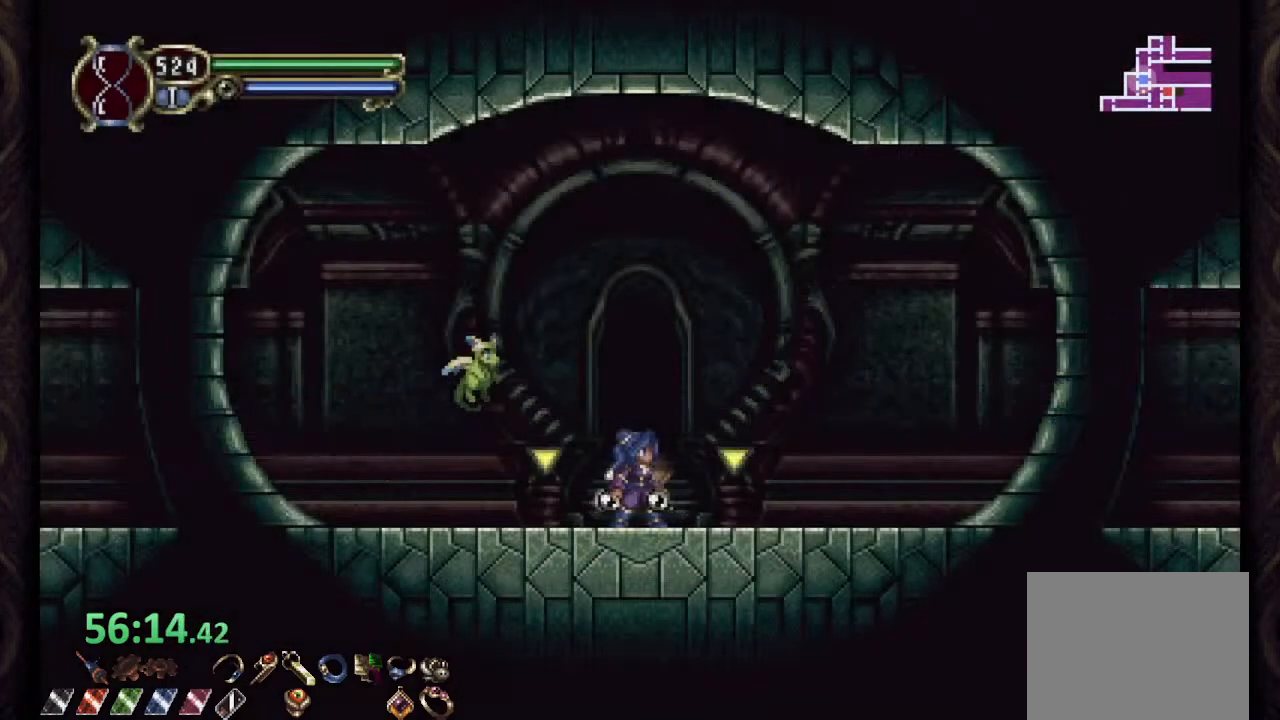
{"dt_ms": 500, "buttons": [], "left_stick": "center", "right_stick": "center", "events": []}
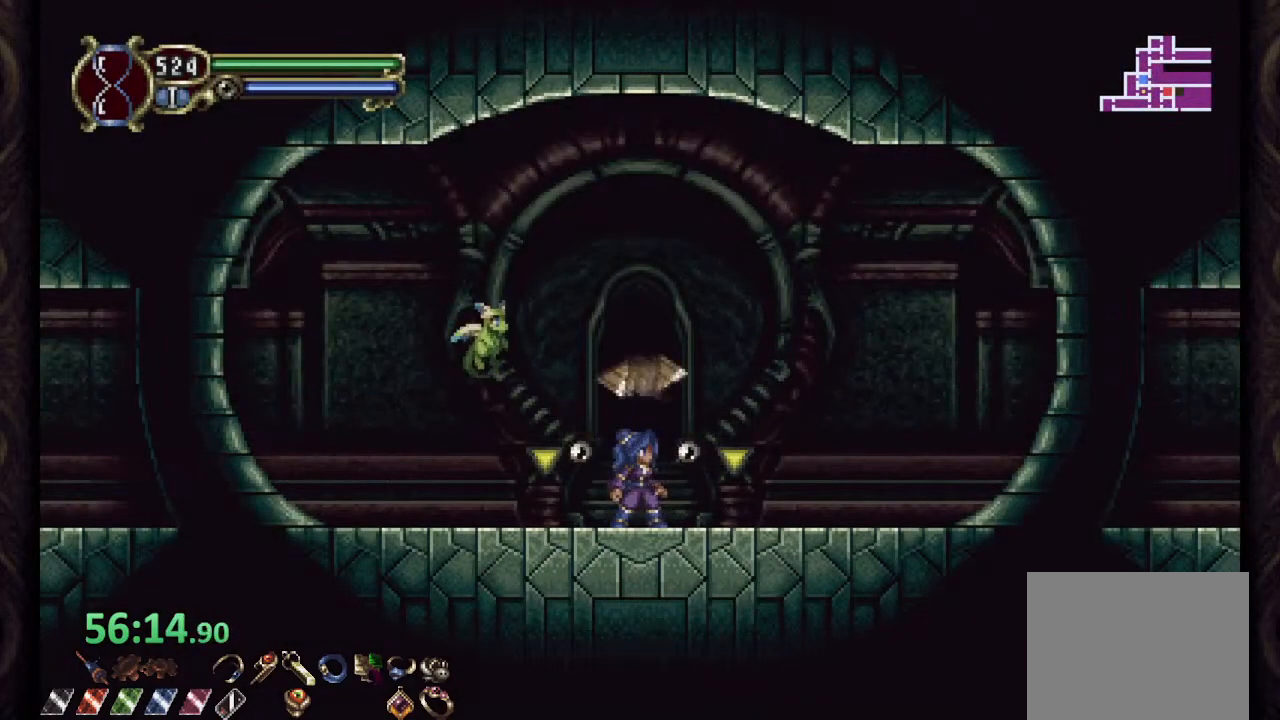
{"dt_ms": 500, "buttons": [], "left_stick": "center", "right_stick": "center", "events": []}
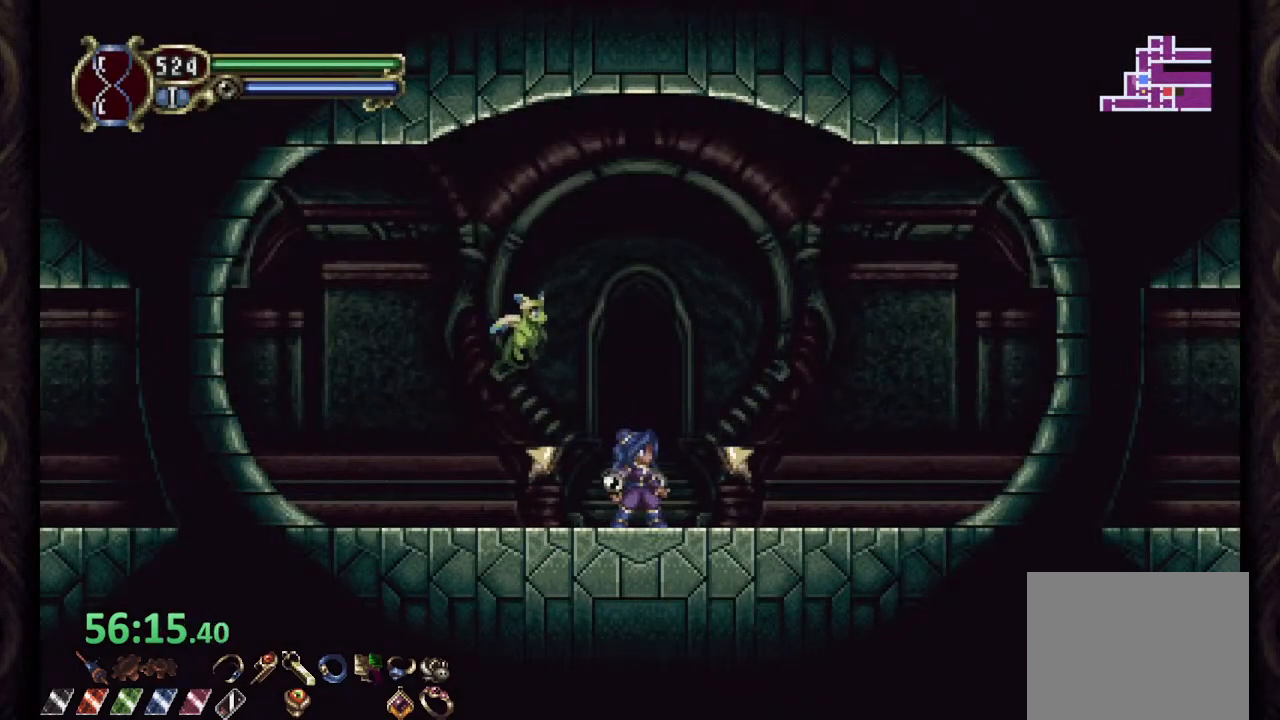
{"dt_ms": 500, "buttons": [], "left_stick": "center", "right_stick": "center", "events": []}
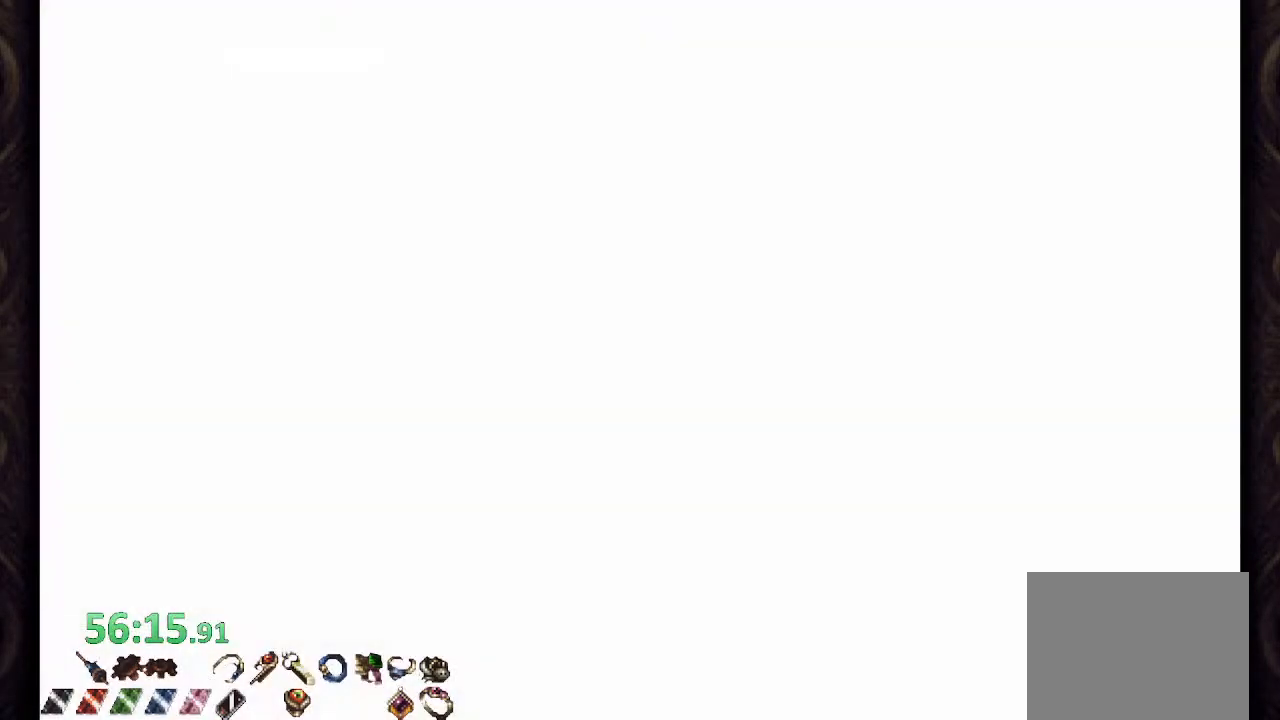
{"dt_ms": 500, "buttons": [], "left_stick": "right", "right_stick": "center", "events": [[433, "left_stick", "right"]]}
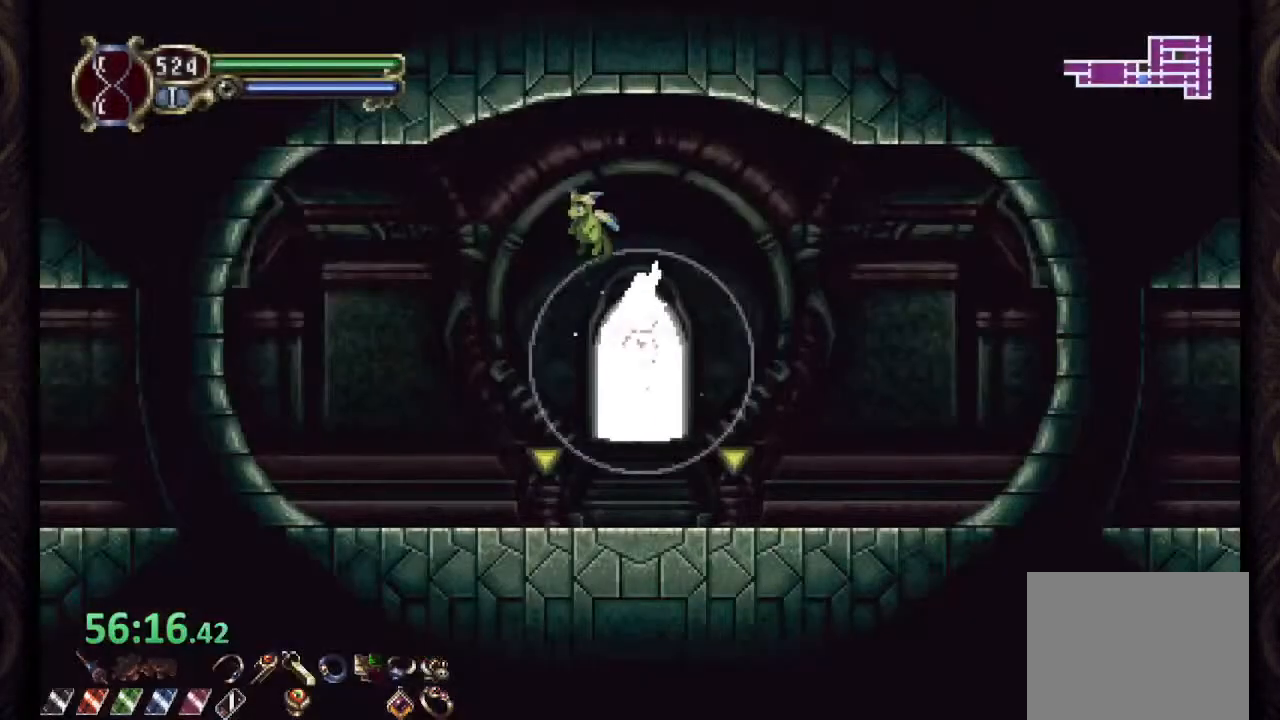
{"dt_ms": 500, "buttons": [], "left_stick": "right", "right_stick": "center", "events": []}
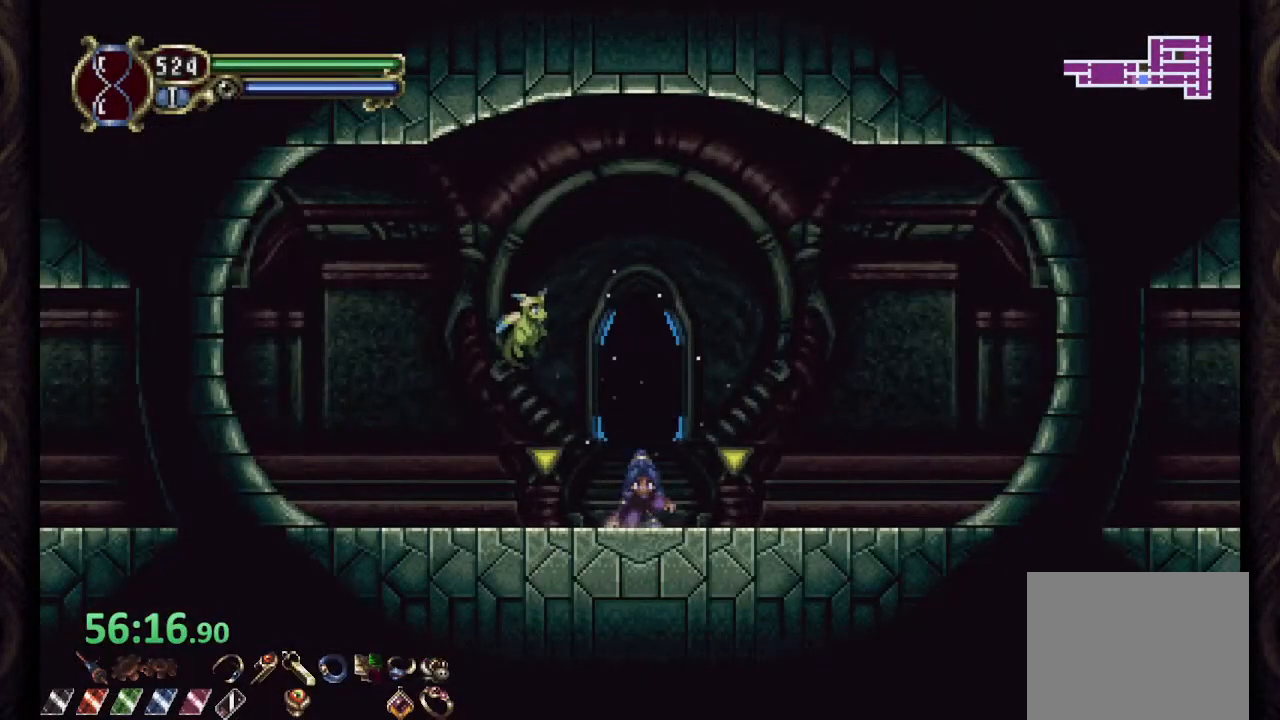
{"dt_ms": 500, "buttons": [], "left_stick": "right", "right_stick": "center", "events": []}
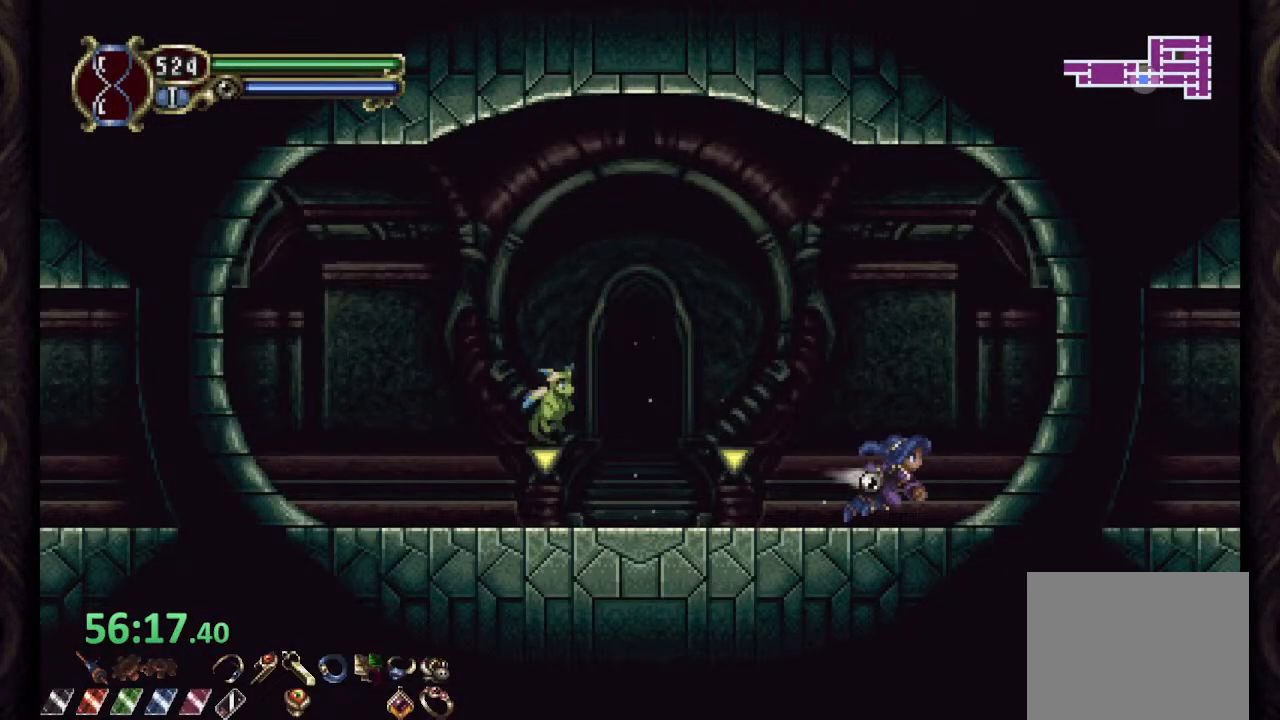
{"dt_ms": 500, "buttons": [], "left_stick": "right", "right_stick": "center", "events": []}
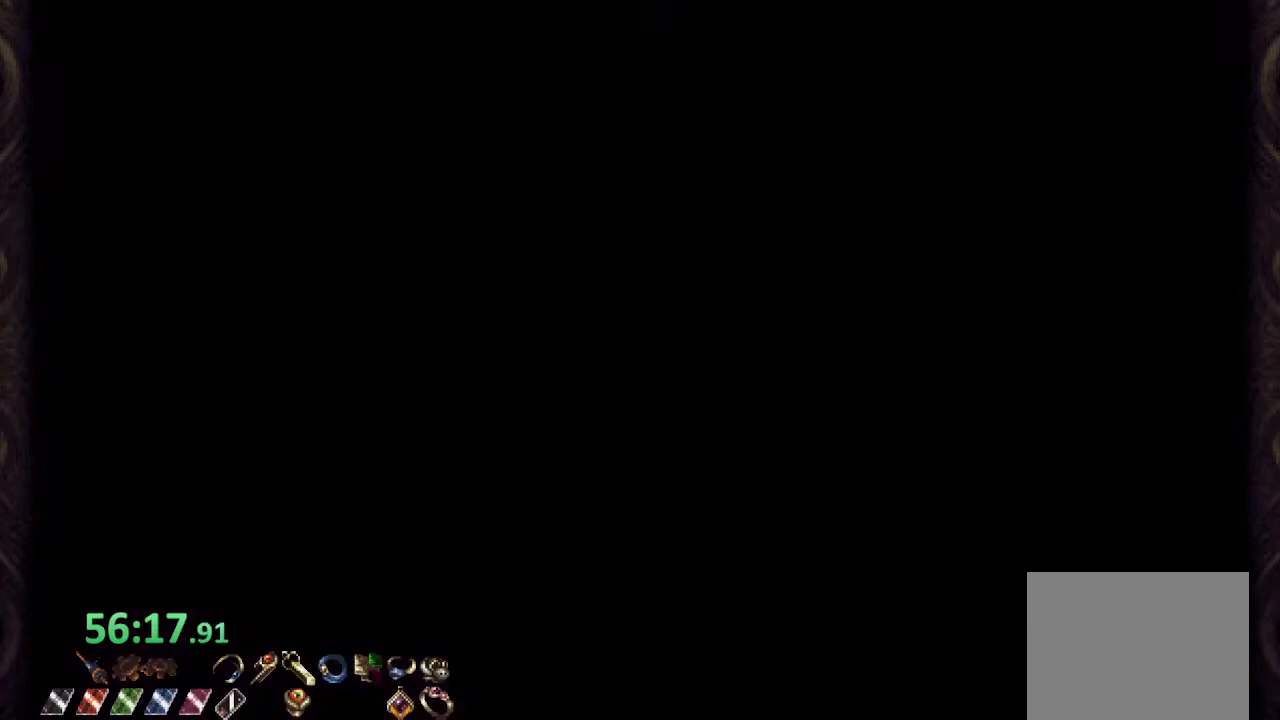
{"dt_ms": 500, "buttons": [], "left_stick": "center", "right_stick": "center", "events": [[33, "left_stick", "center"]]}
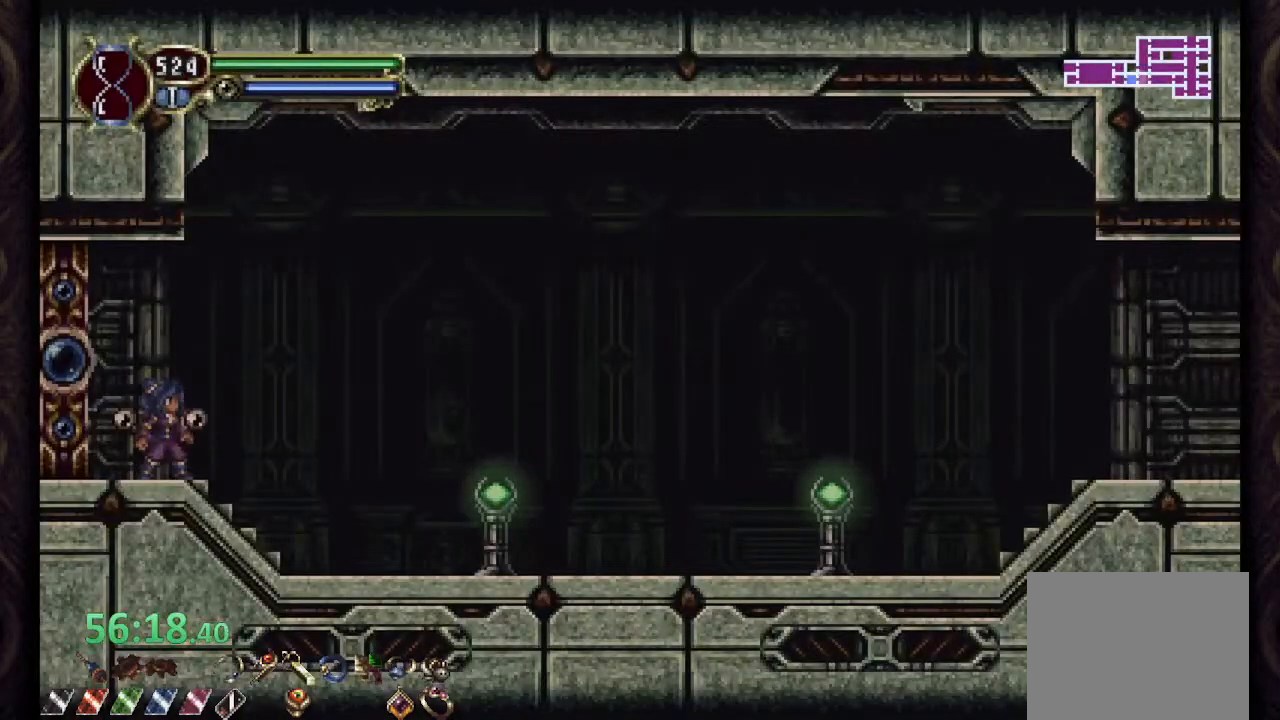
{"dt_ms": 500, "buttons": [], "left_stick": "center", "right_stick": "center", "events": []}
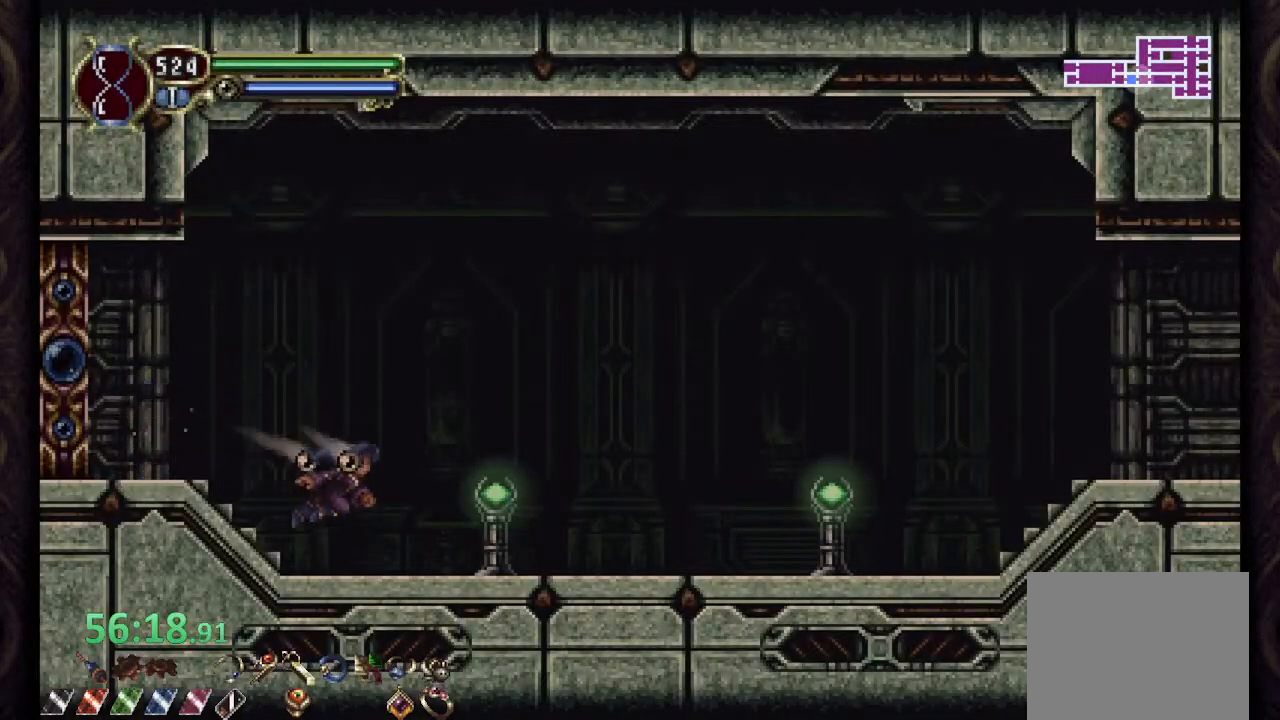
{"dt_ms": 500, "buttons": [], "left_stick": "center", "right_stick": "center", "events": []}
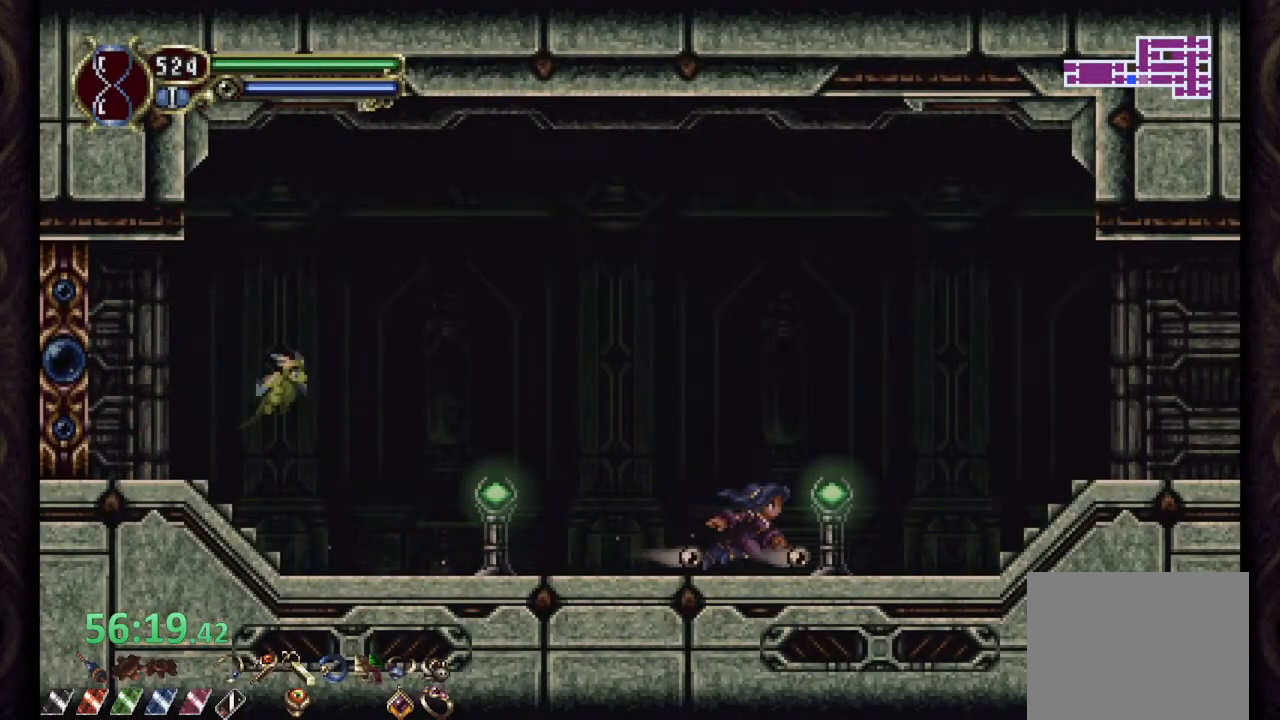
{"dt_ms": 500, "buttons": ["CROSS"], "left_stick": "center", "right_stick": "center", "events": [[83, "CROSS", "down"]]}
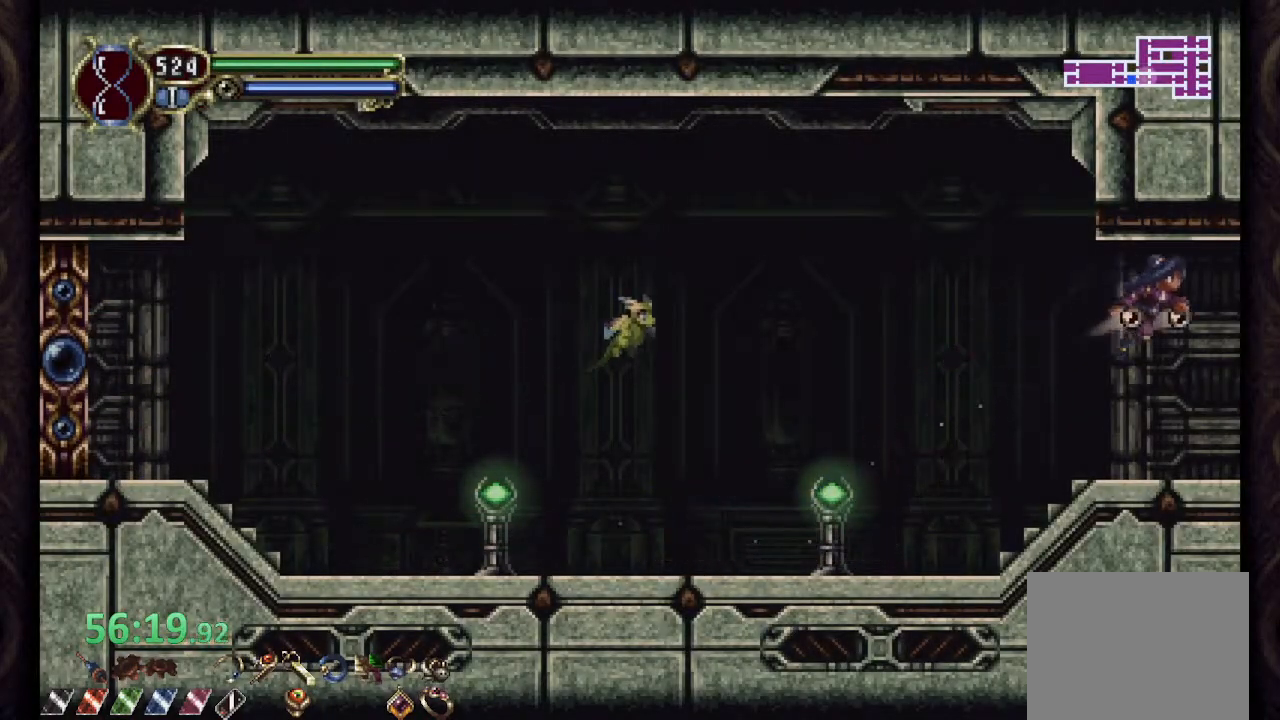
{"dt_ms": 500, "buttons": [], "left_stick": "center", "right_stick": "center", "events": [[17, "CROSS", "up"]]}
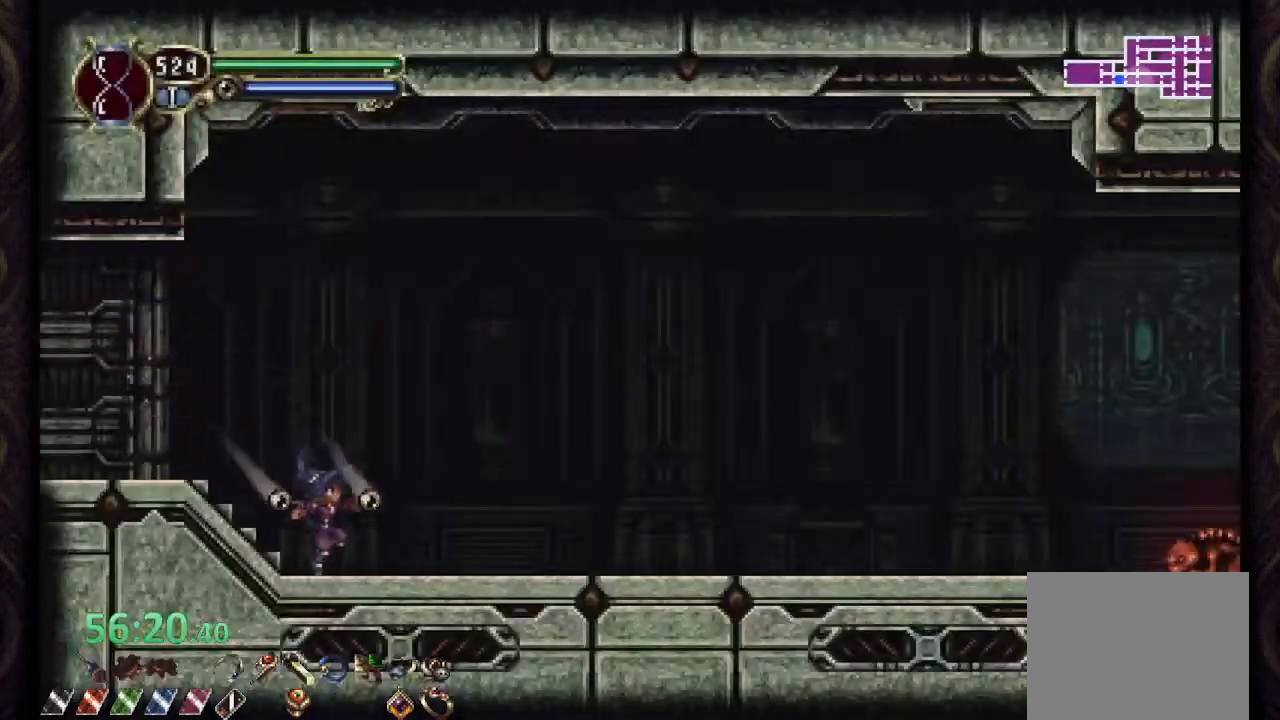
{"dt_ms": 500, "buttons": [], "left_stick": "center", "right_stick": "center", "events": []}
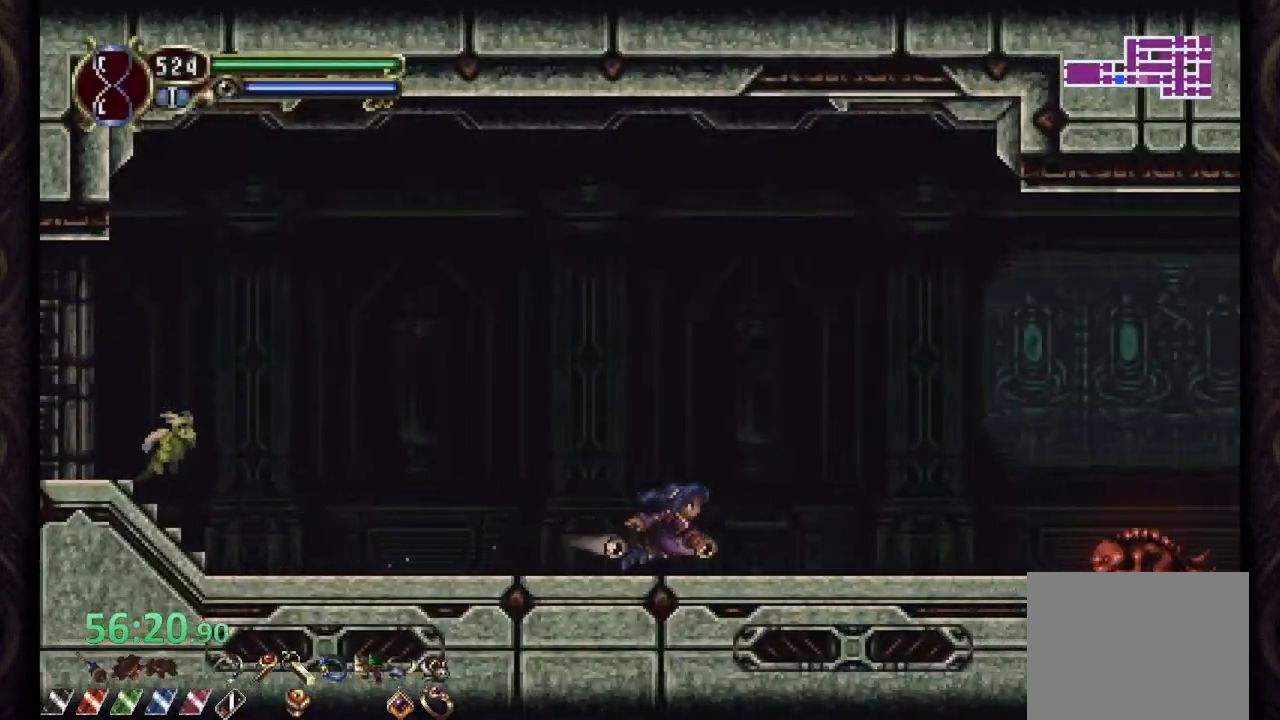
{"dt_ms": 500, "buttons": [], "left_stick": "center", "right_stick": "center", "events": [[17, "right_stick", "down"], [100, "right_stick", "center"], [167, "CROSS", "down"], [300, "CROSS", "up"]]}
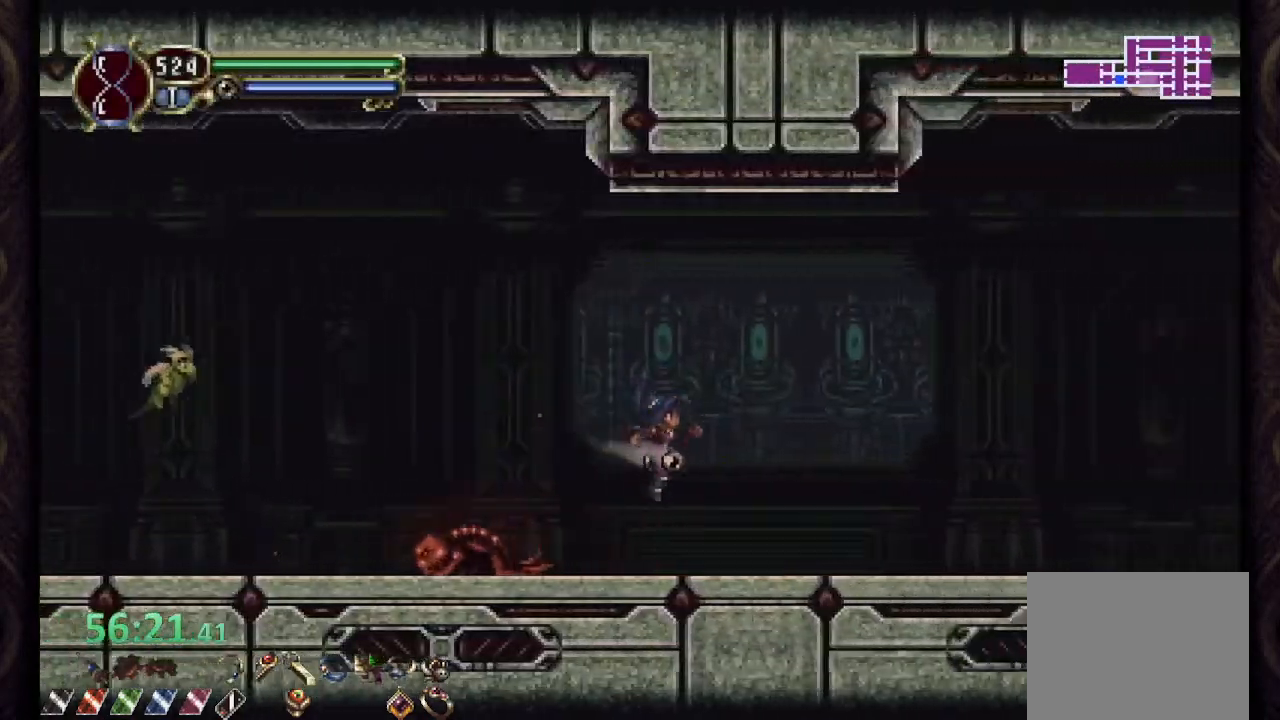
{"dt_ms": 500, "buttons": [], "left_stick": "center", "right_stick": "center", "events": []}
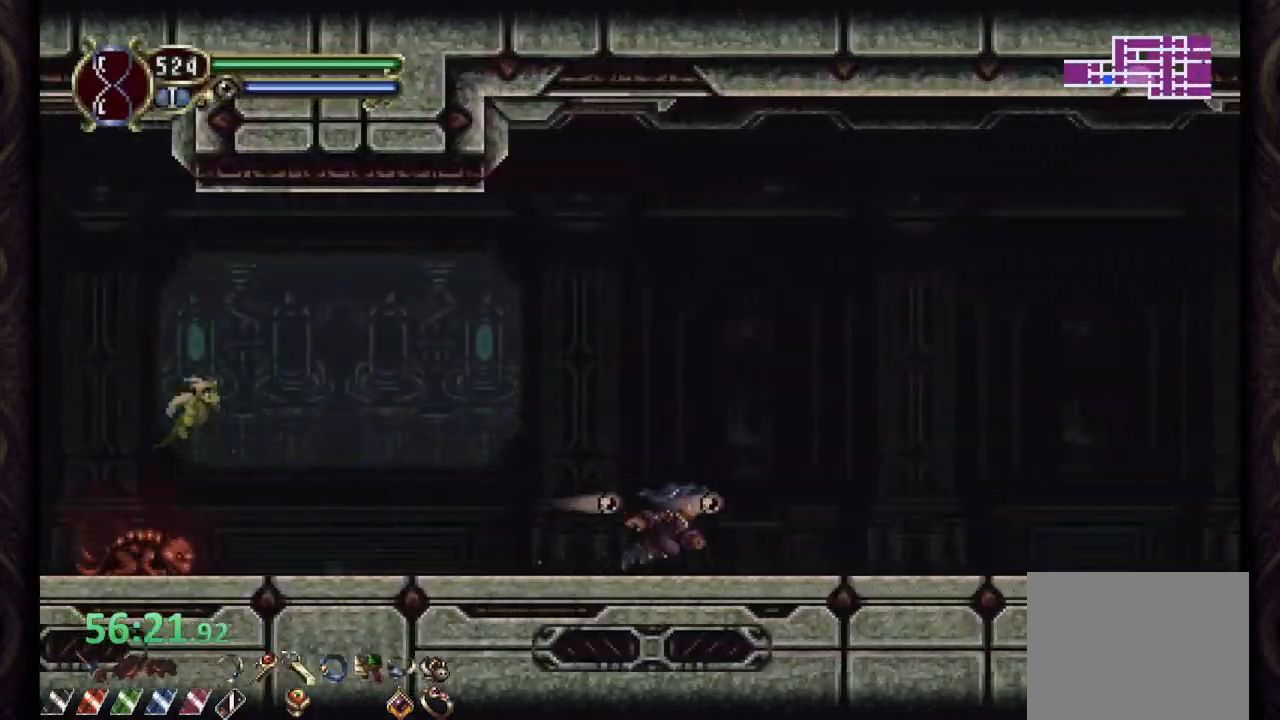
{"dt_ms": 500, "buttons": ["CROSS"], "left_stick": "center", "right_stick": "center", "events": [[317, "CROSS", "down"]]}
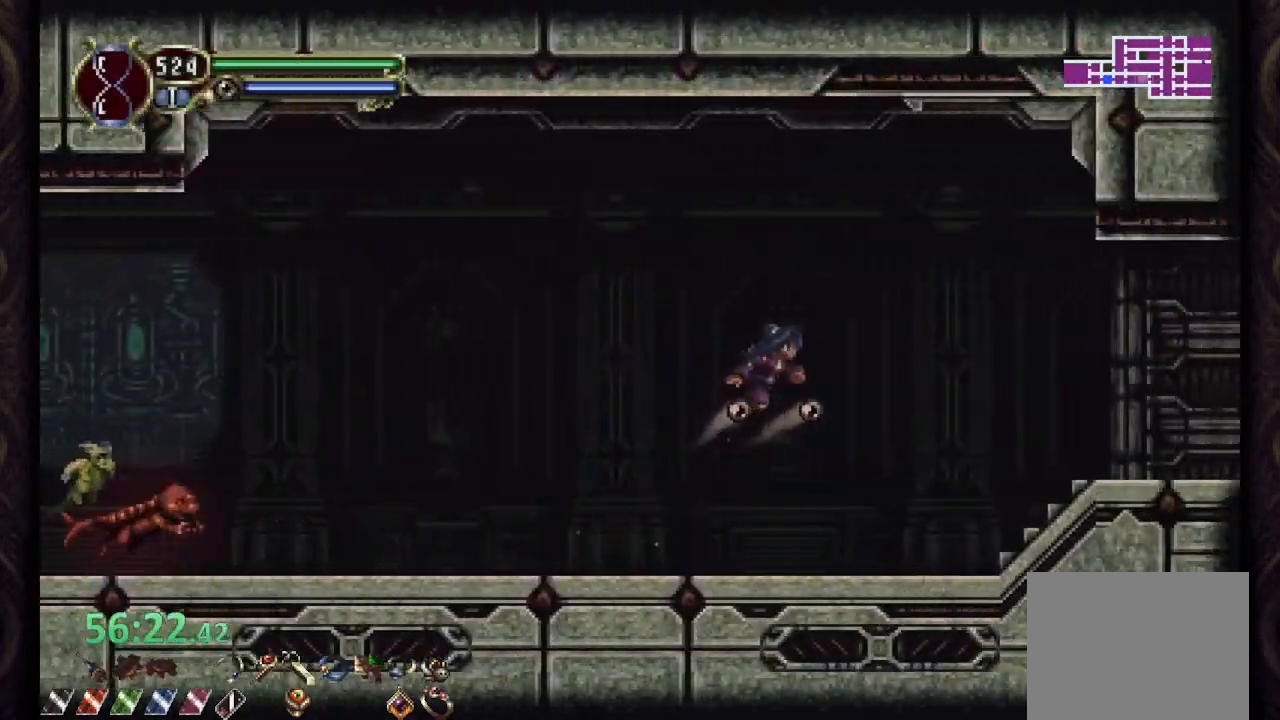
{"dt_ms": 500, "buttons": ["CROSS"], "left_stick": "center", "right_stick": "center", "events": [[300, "CROSS", "up"], [483, "CROSS", "down"]]}
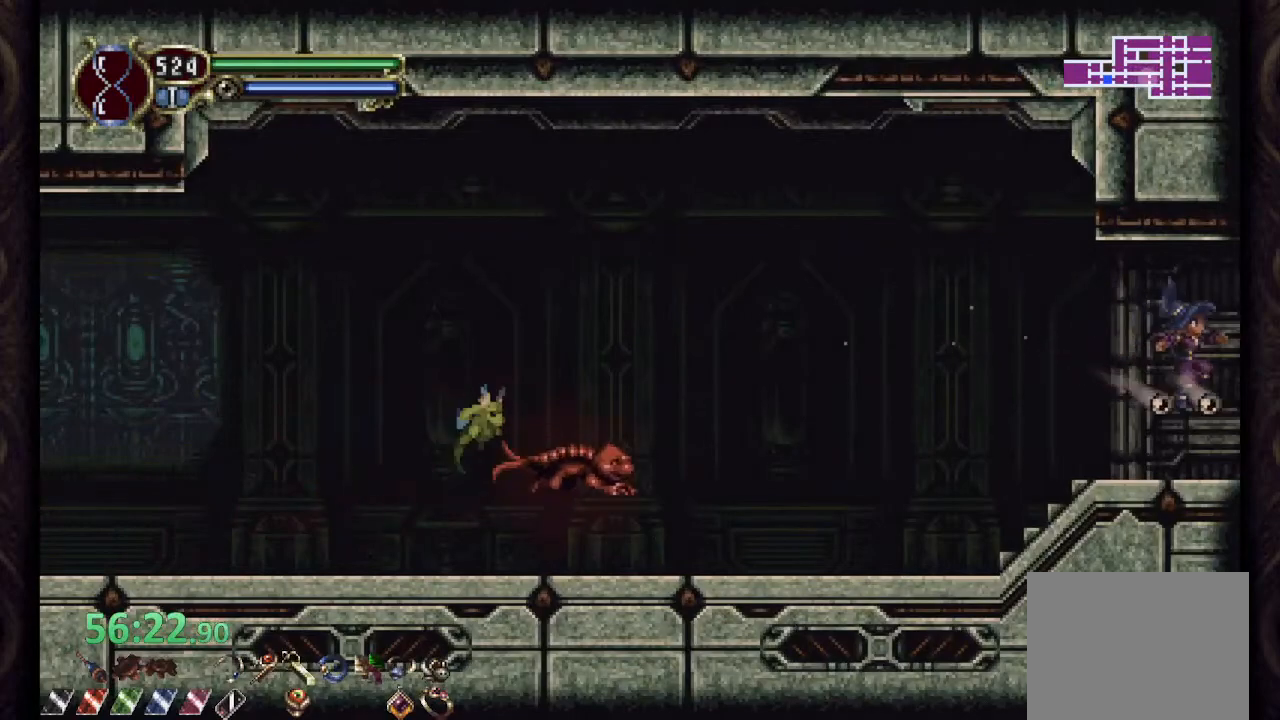
{"dt_ms": 1000, "buttons": [], "left_stick": "center", "right_stick": "center"}
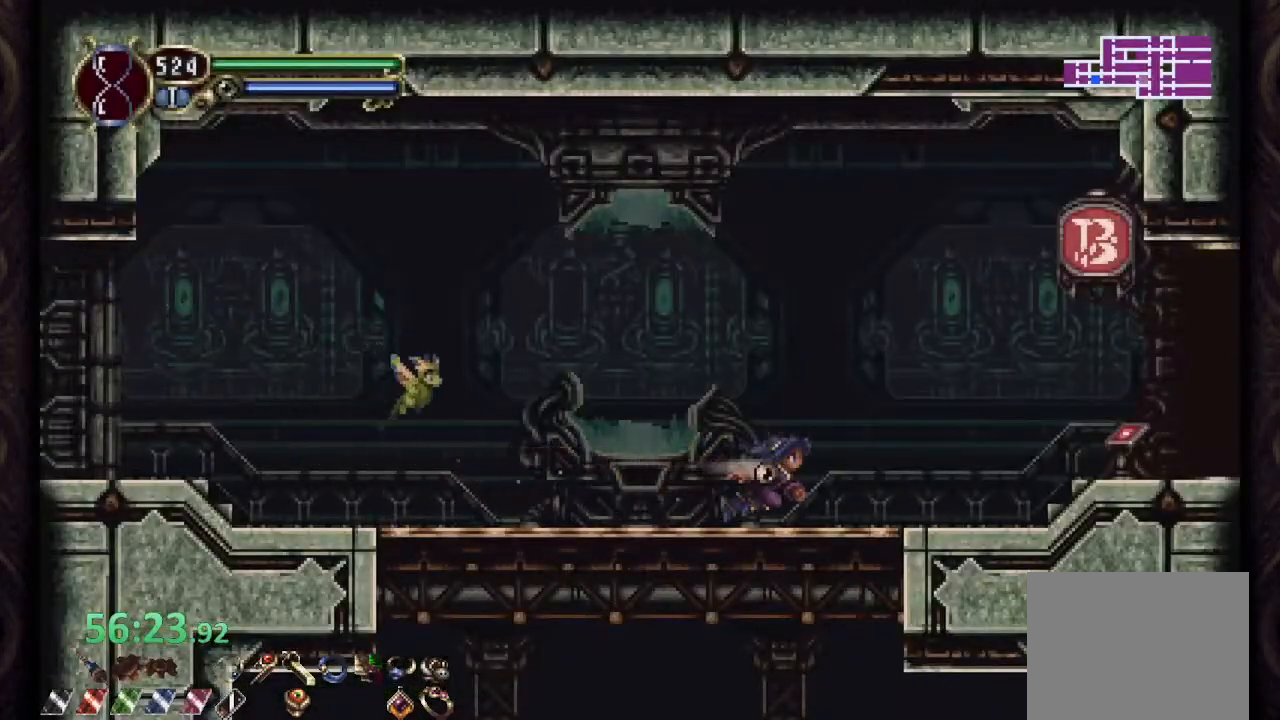
{"dt_ms": 500, "buttons": [], "left_stick": "center", "right_stick": "center", "events": [[200, "CROSS", "down"], [417, "CROSS", "up"]]}
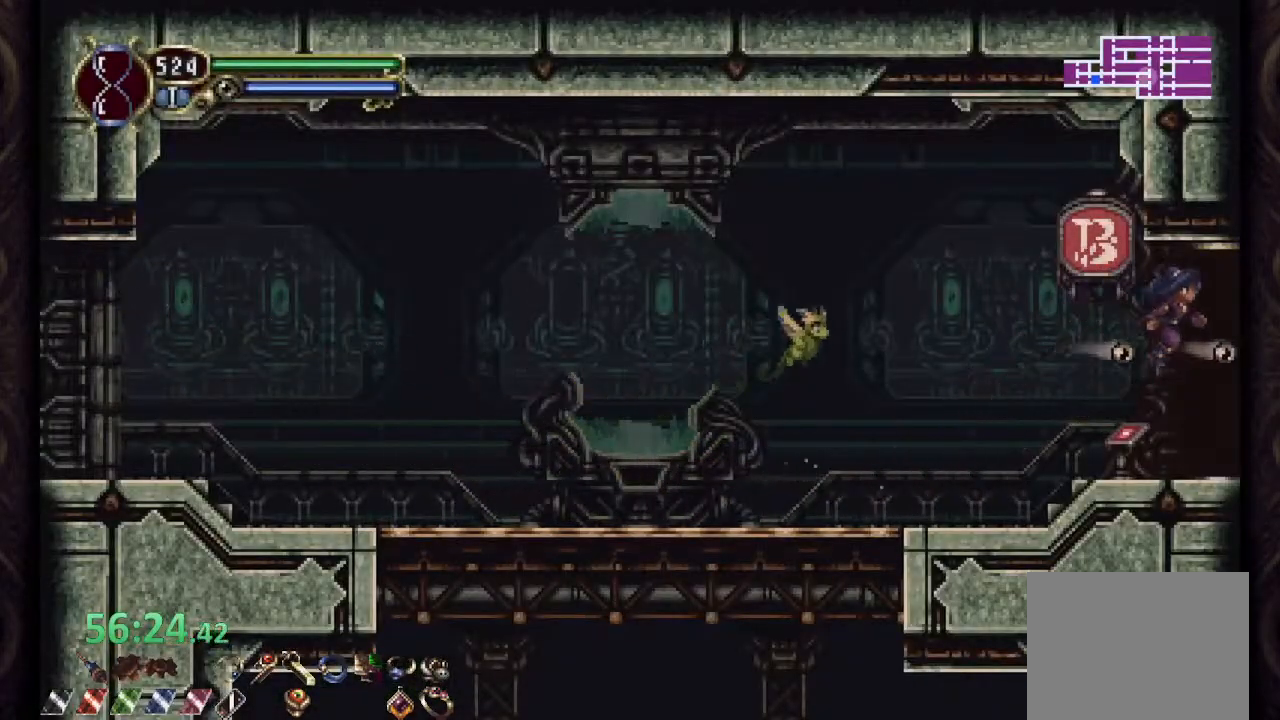
{"dt_ms": 1000, "buttons": [], "left_stick": "center", "right_stick": "center"}
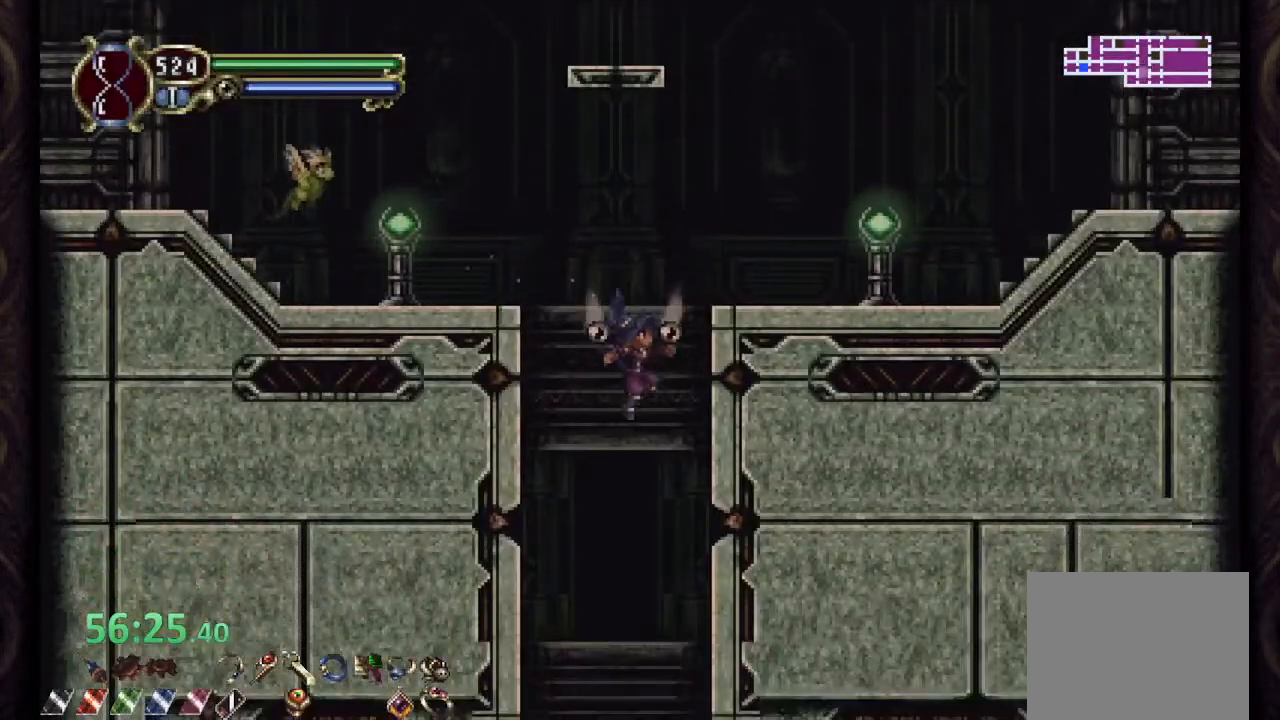
{"dt_ms": 500, "buttons": [], "left_stick": "center", "right_stick": "center", "events": []}